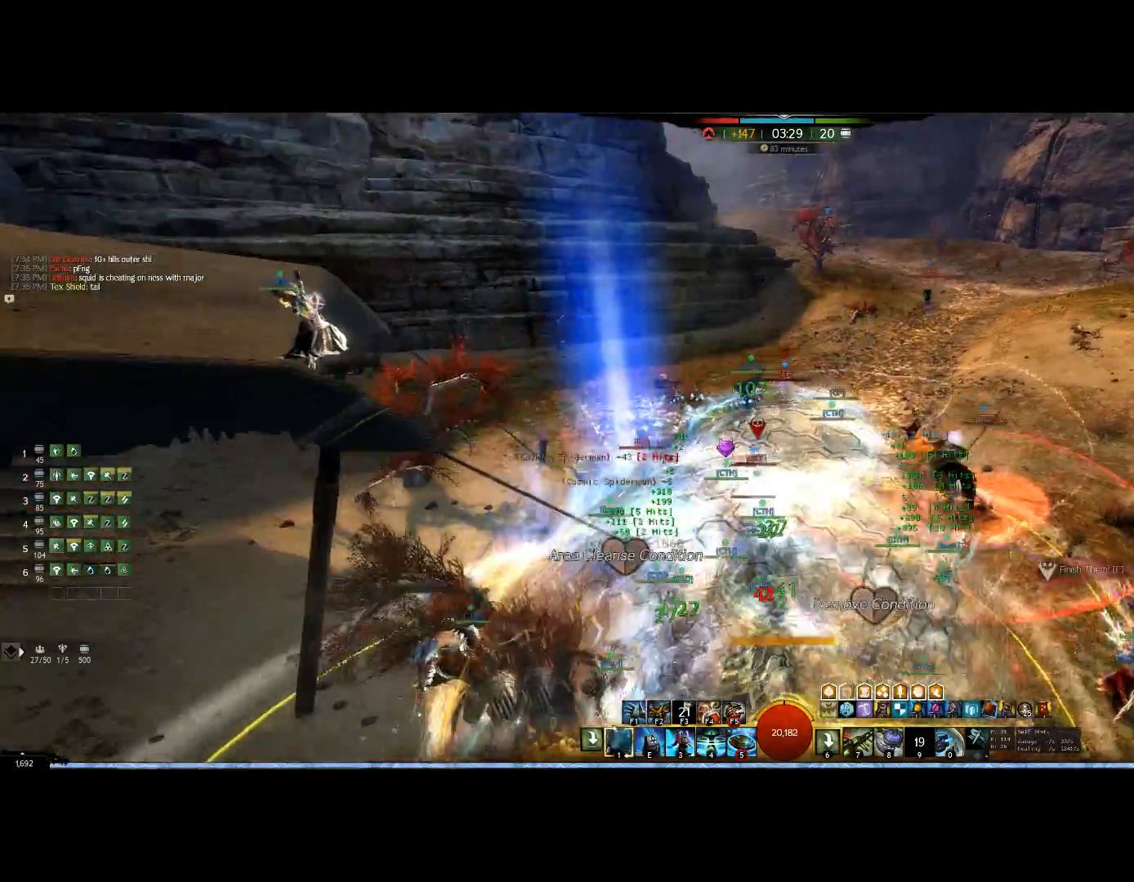
Gameplay with keyboard and mouse; each line is a JSON object with the keys and mouse buttons held at the frame after it. "events" lists presses ("down") and releases ("up") of "0", "1", "3", "4", "5", "6", "7", "8", "alt", "down", "e", "escape", "f", "f1", "f2", "f3", "f4", "f5", "f6", "g", "h", "lbracket", "left", "m", "r", "right", "shift", "tab", "up", "v", "mouse_wheel" and "mouse_right" between this image and that frame as [ms after this image, input, new state], when the widget could be followed in between. "mouse_wheel", "mouse_right" = the "wheel", "right" buttons of the "mouse" list. No other keys are recorded. "wheel" means that the mouse wheel is clicked or scrolled. Mouse movement is not recorded. Not read: other_keys.
{"keys": ["1"], "mouse": ["right"], "events": [[333, "1", "up"], [400, "1", "down"], [433, "right", "up"]]}
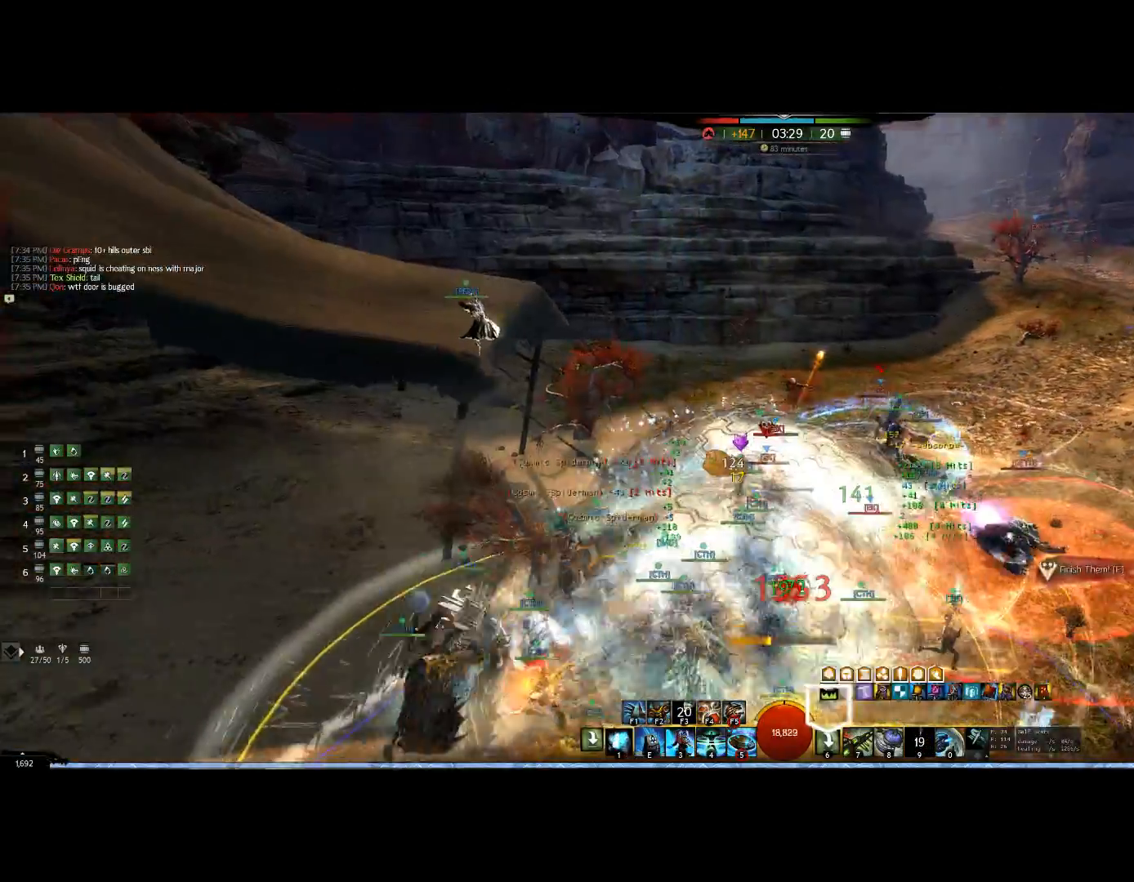
{"keys": [], "mouse": ["right"], "events": [[33, "left", "down"], [433, "1", "up"], [467, "left", "up"]]}
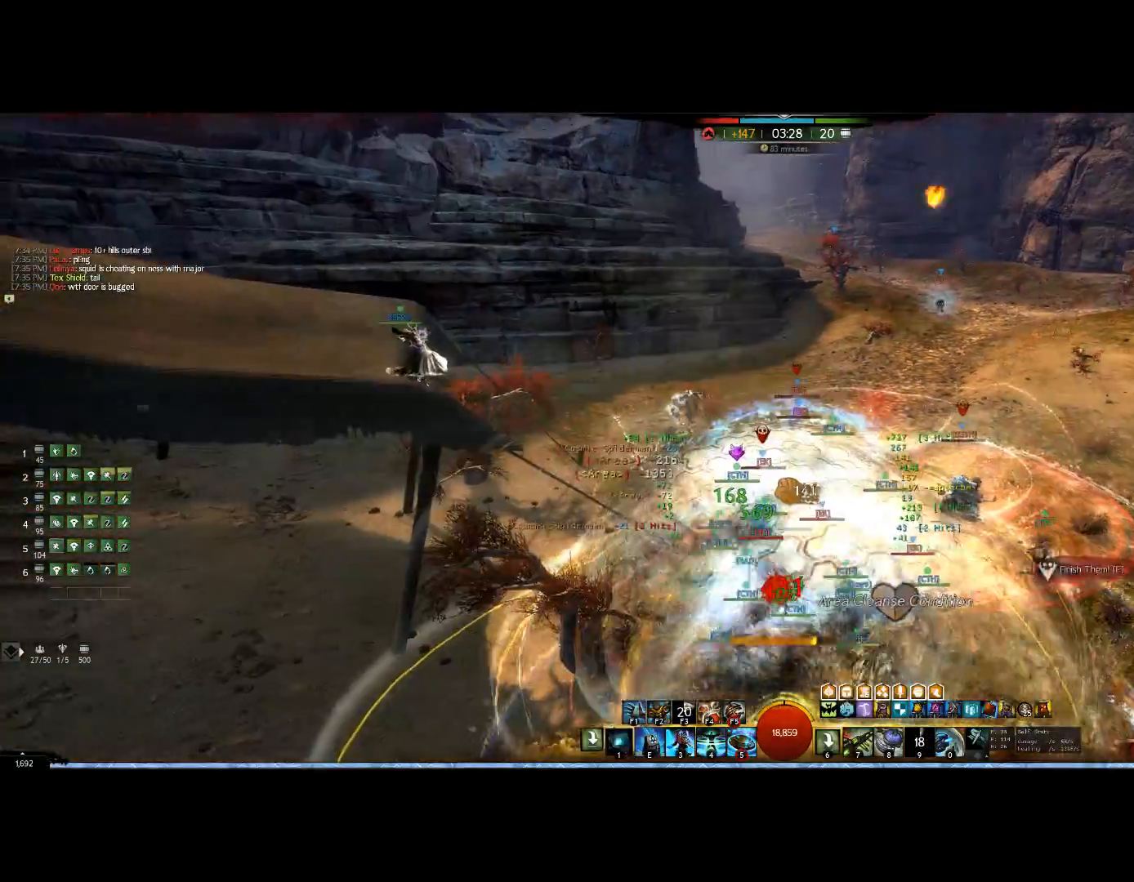
{"keys": ["right"], "mouse": ["right"], "events": [[33, "1", "down"], [33, "right", "down"], [167, "1", "up"], [267, "1", "down"], [333, "1", "up"]]}
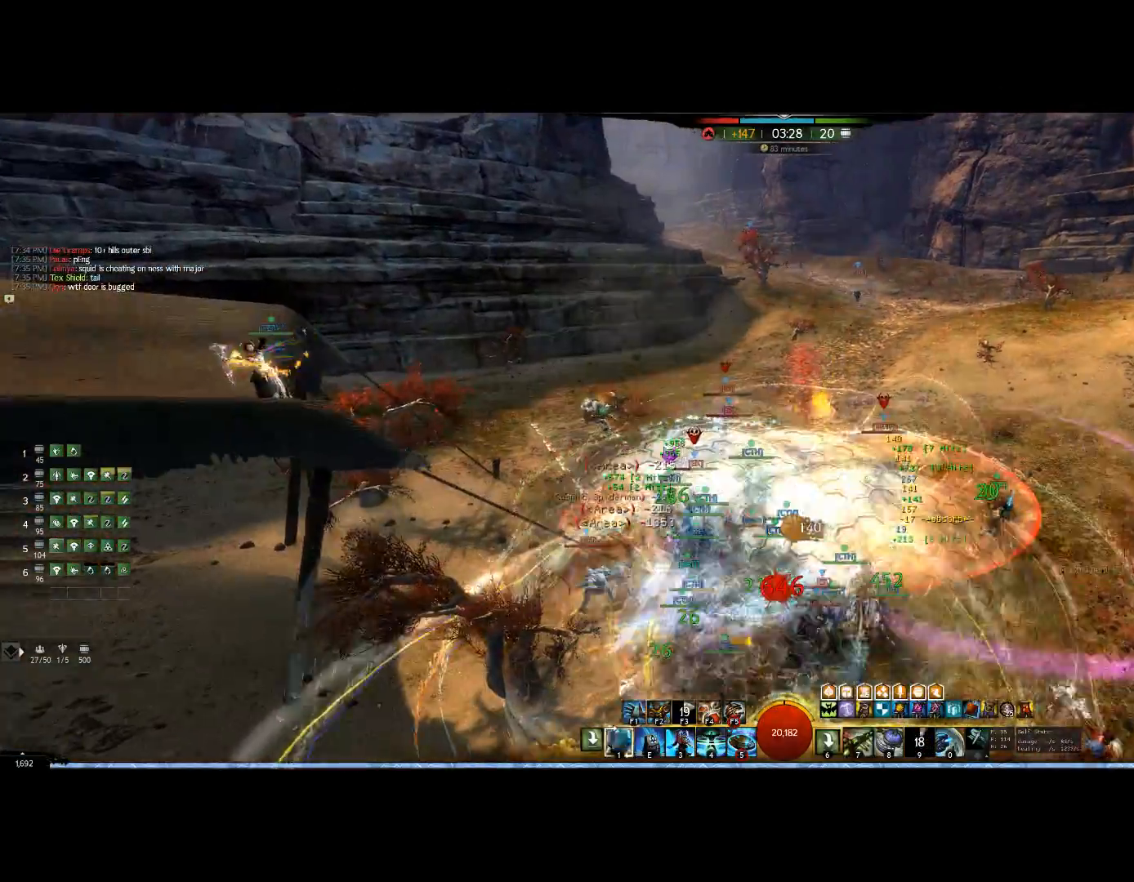
{"keys": ["right"], "mouse": ["right"], "events": [[33, "7", "down"], [200, "7", "up"], [333, "3", "down"], [500, "3", "up"]]}
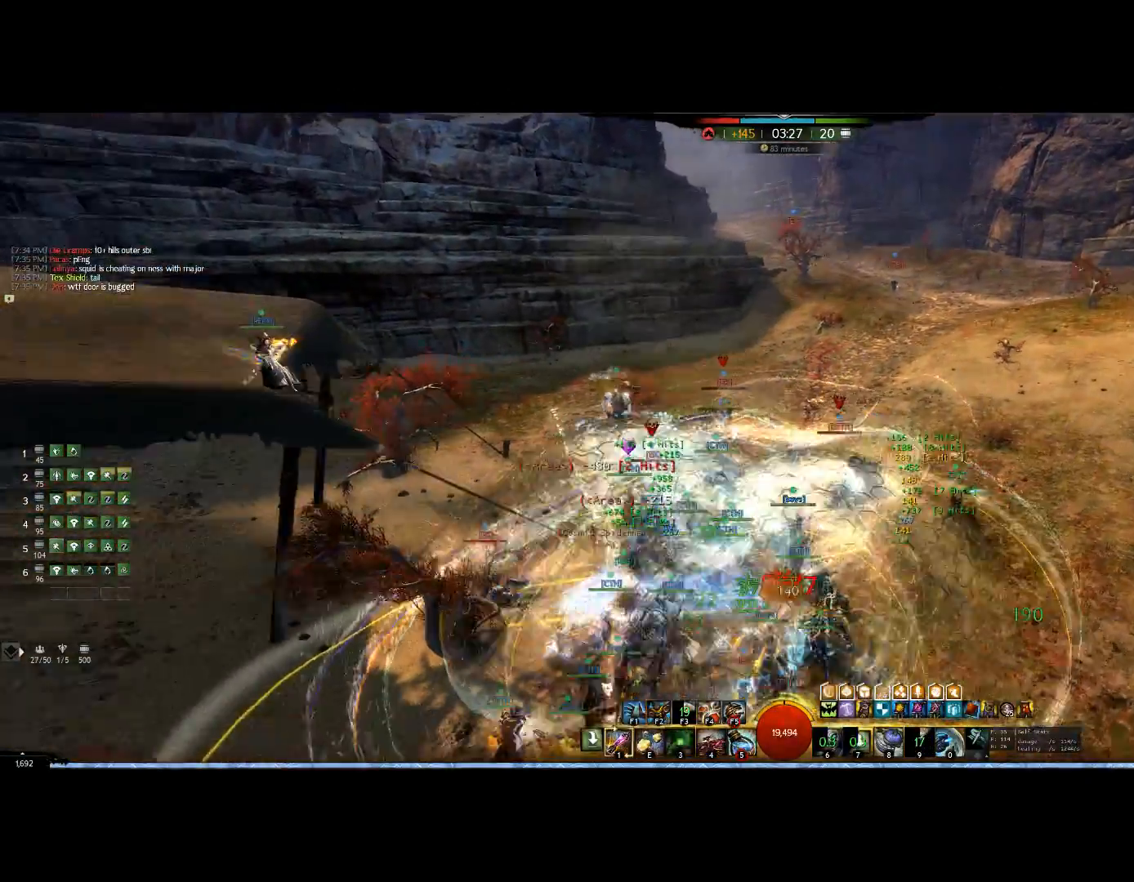
{"keys": ["right", "up"], "mouse": ["right"], "events": [[500, "up", "down"]]}
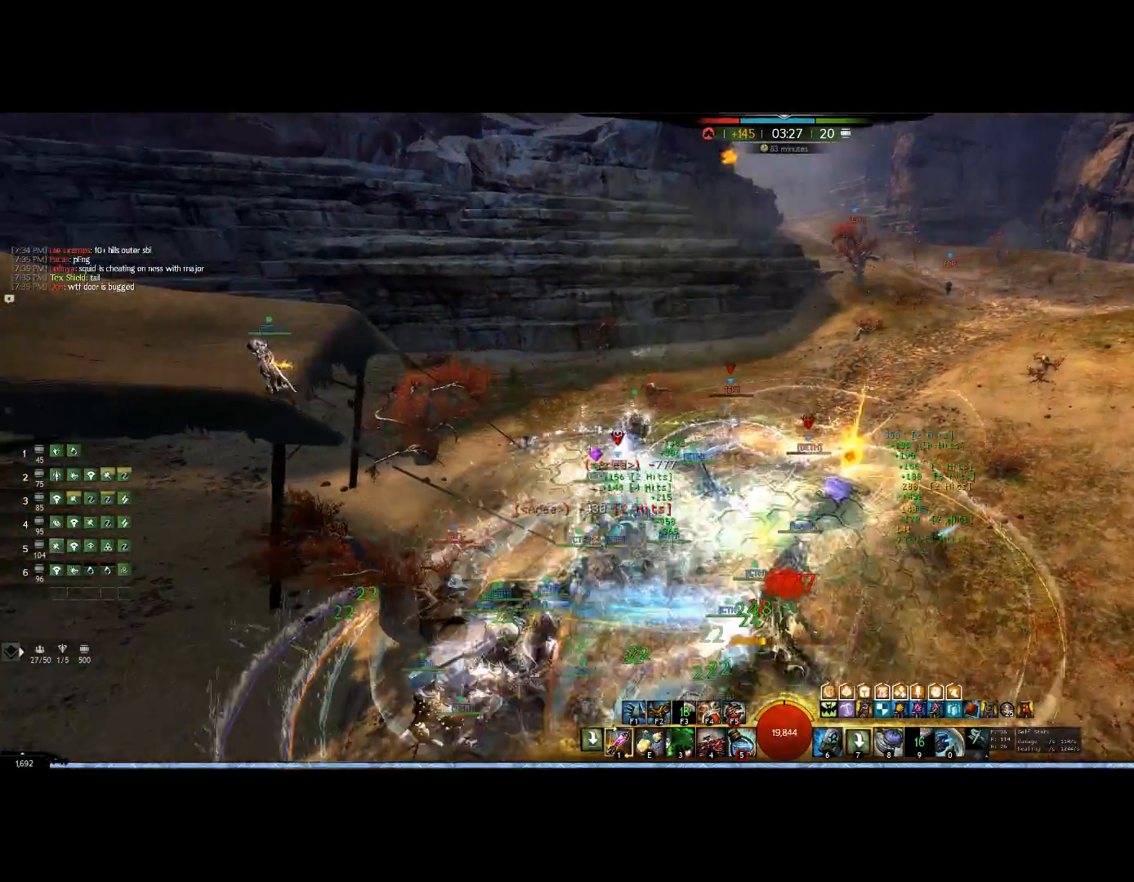
{"keys": ["right", "up"], "mouse": ["right"], "events": []}
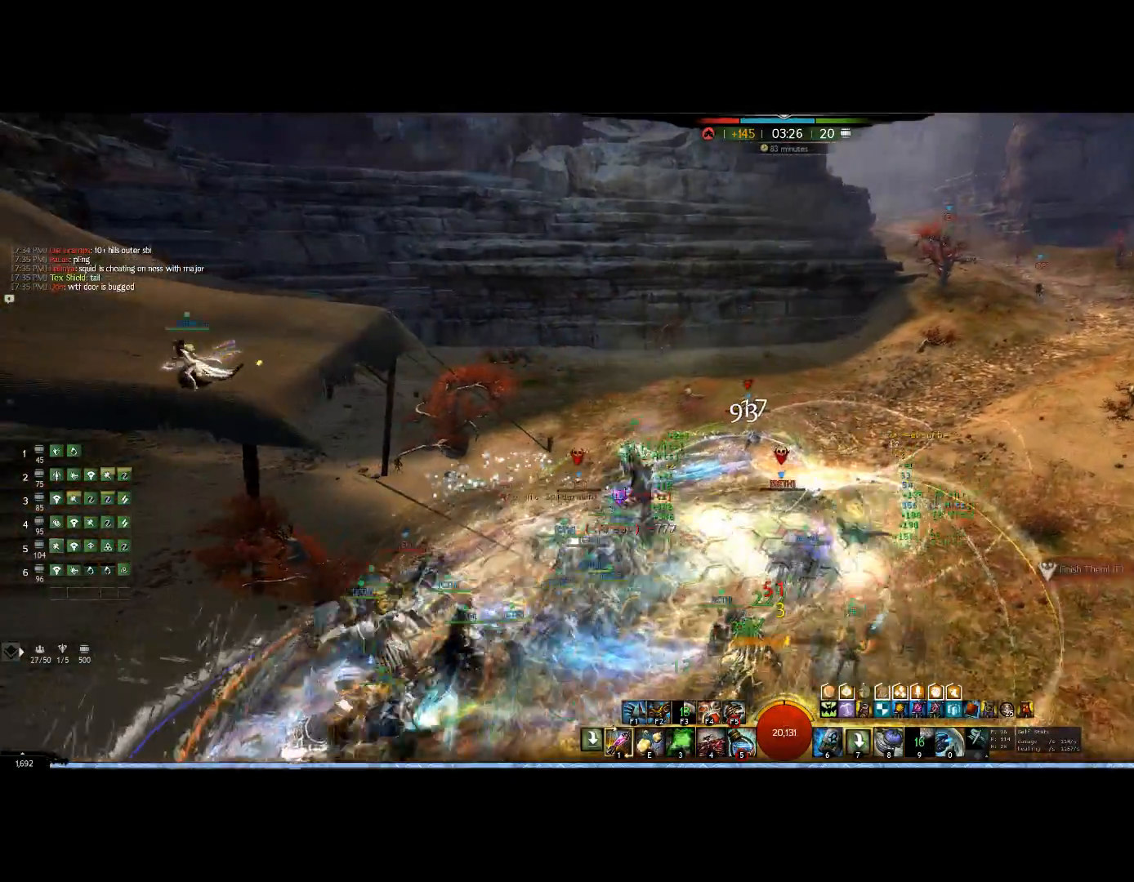
{"keys": ["up"], "mouse": ["right"], "events": [[133, "right", "up"]]}
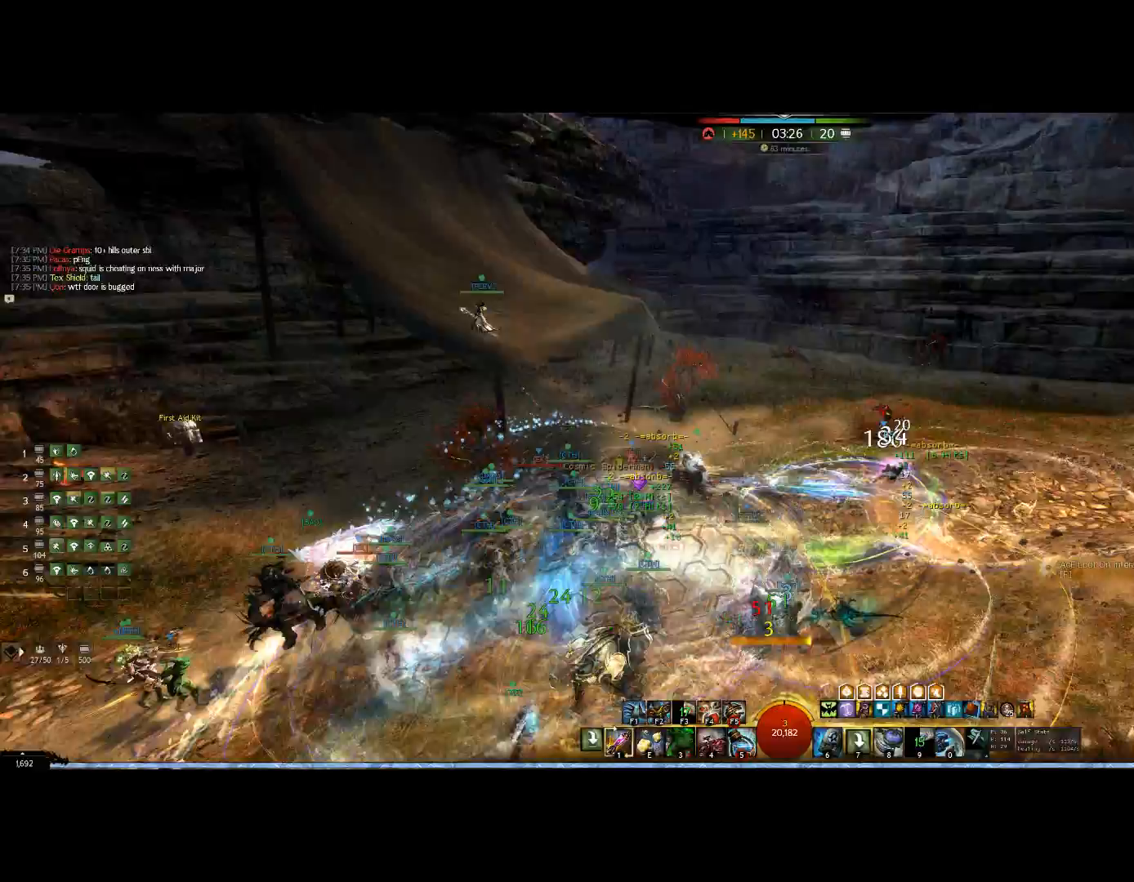
{"keys": ["left", "up"], "mouse": ["right"]}
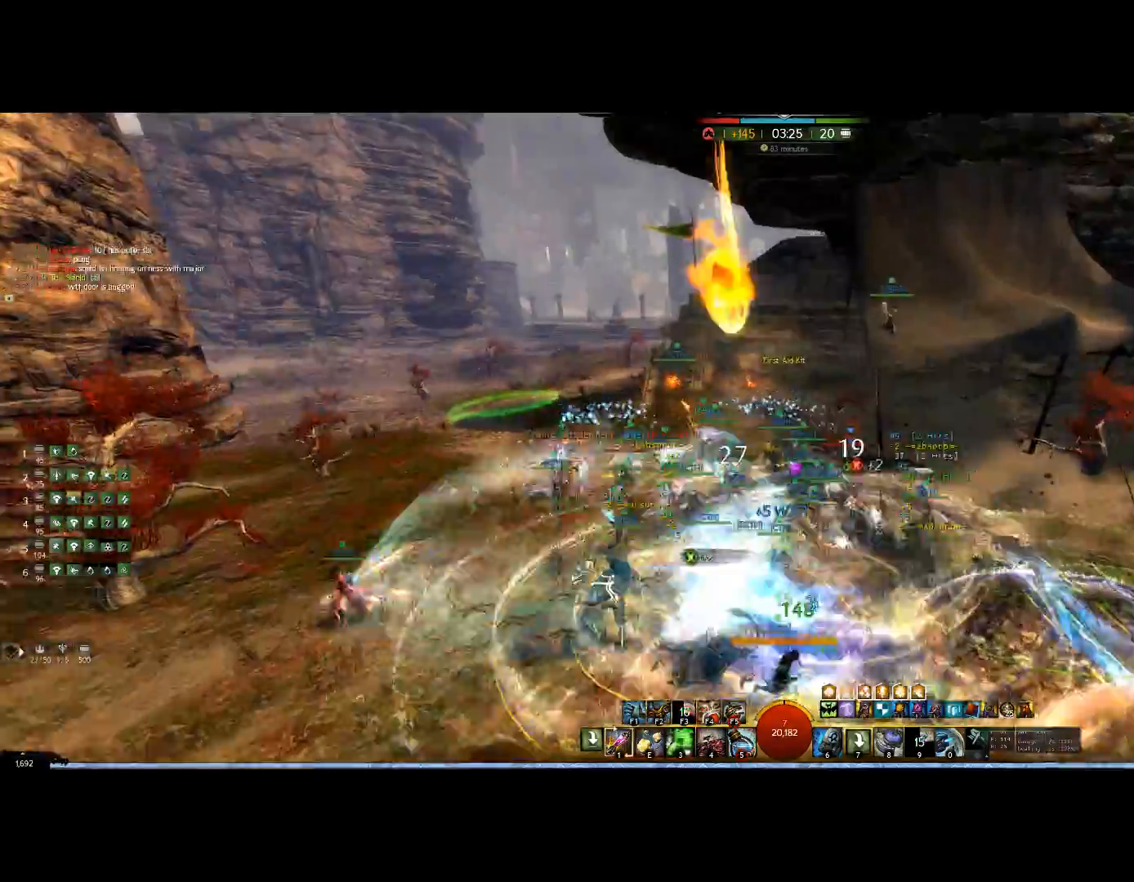
{"keys": ["1", "left"], "mouse": ["right"], "events": [[267, "up", "up"], [500, "1", "down"]]}
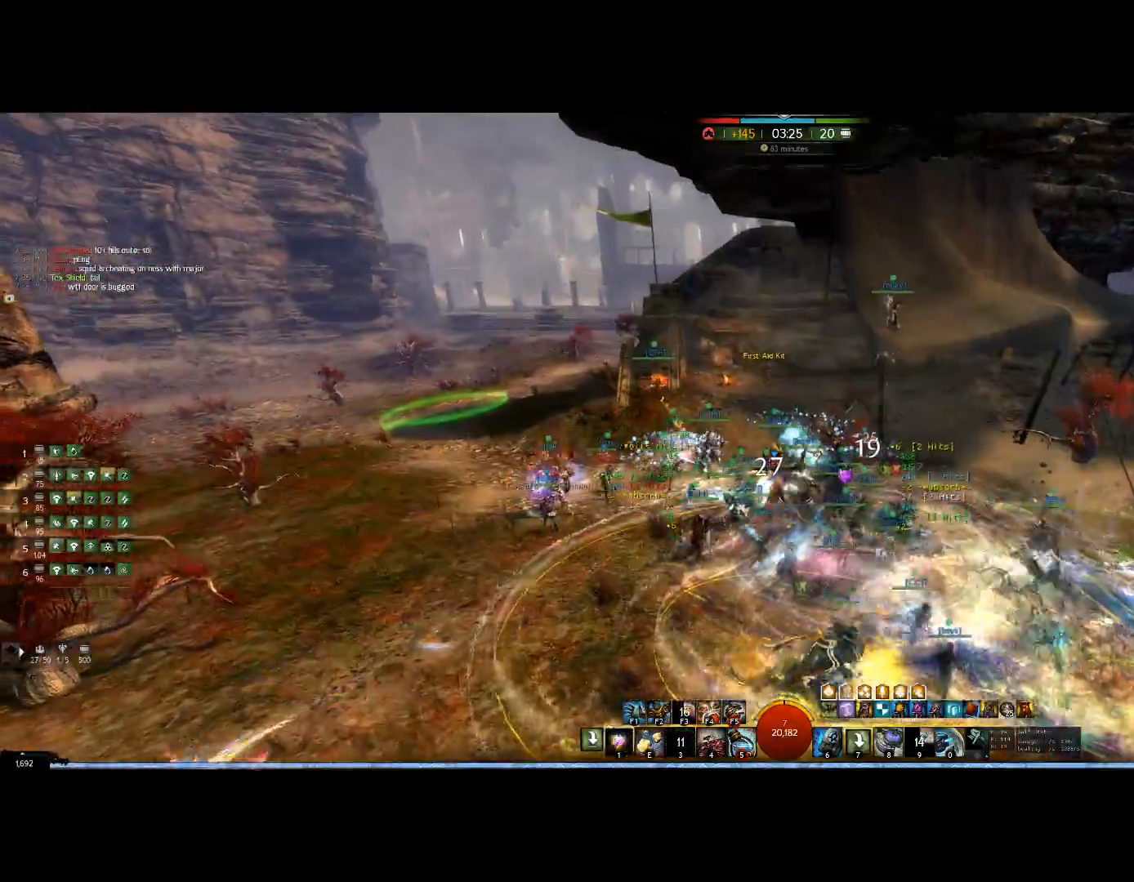
{"keys": ["1", "left"], "mouse": ["right"], "events": [[200, "1", "up"], [267, "1", "down"]]}
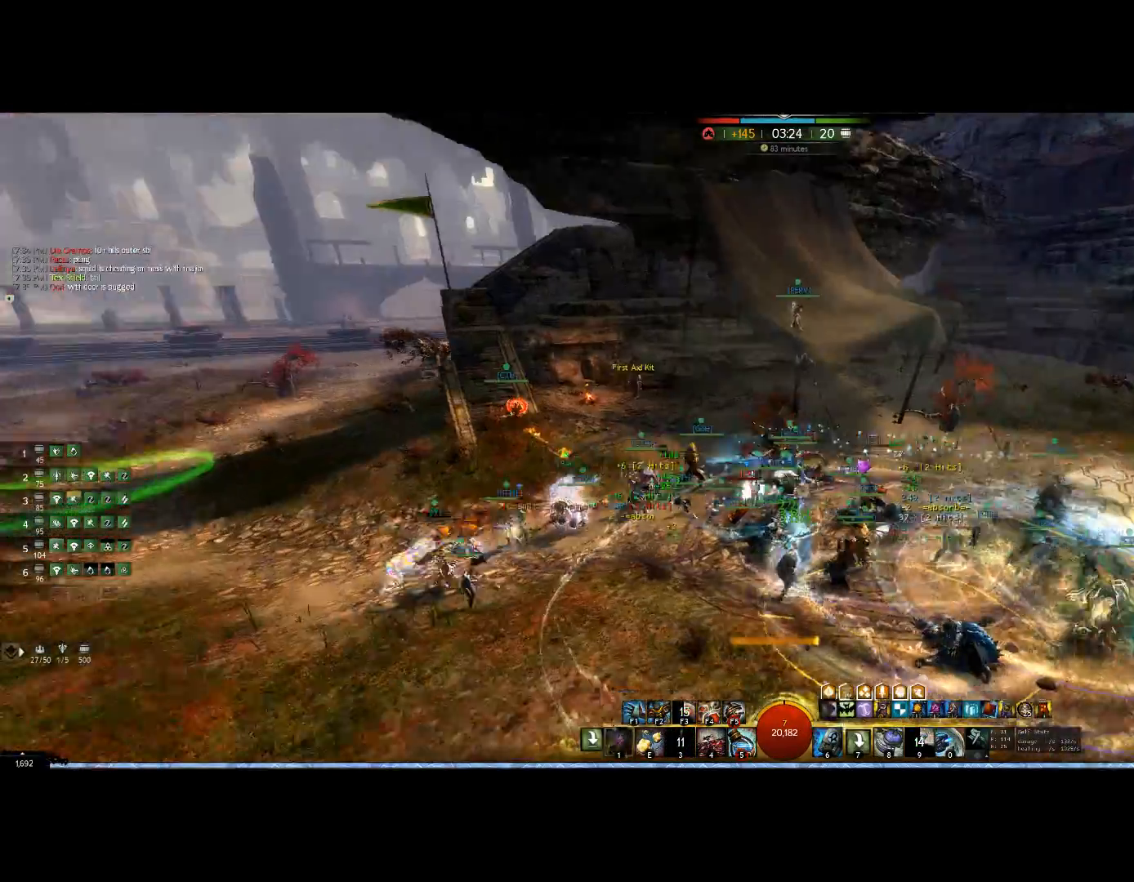
{"keys": ["1", "left"], "mouse": ["right"], "events": [[67, "up", "down"], [133, "1", "up"], [200, "1", "down"], [300, "1", "up"], [333, "up", "up"], [367, "1", "down"]]}
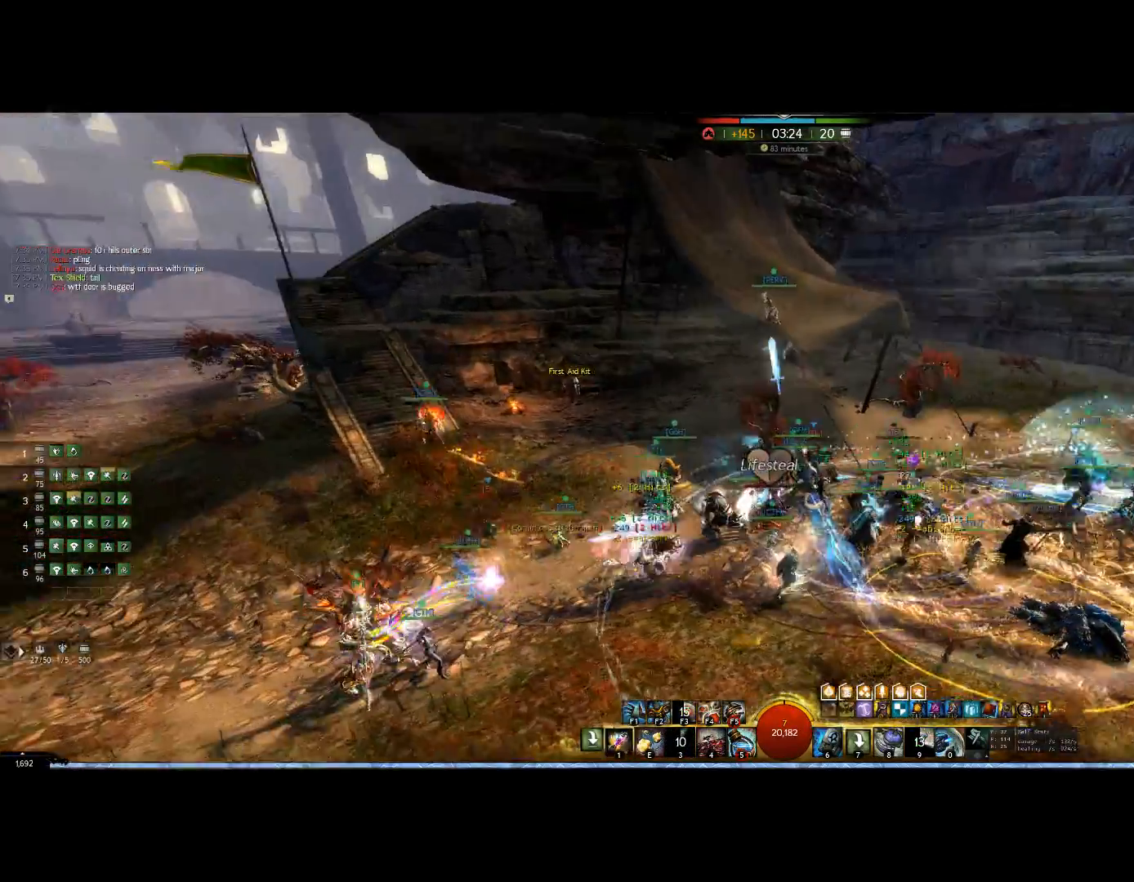
{"keys": ["1", "left"], "mouse": ["right"], "events": [[200, "1", "up"], [267, "tab", "down"], [433, "tab", "up"], [500, "1", "down"]]}
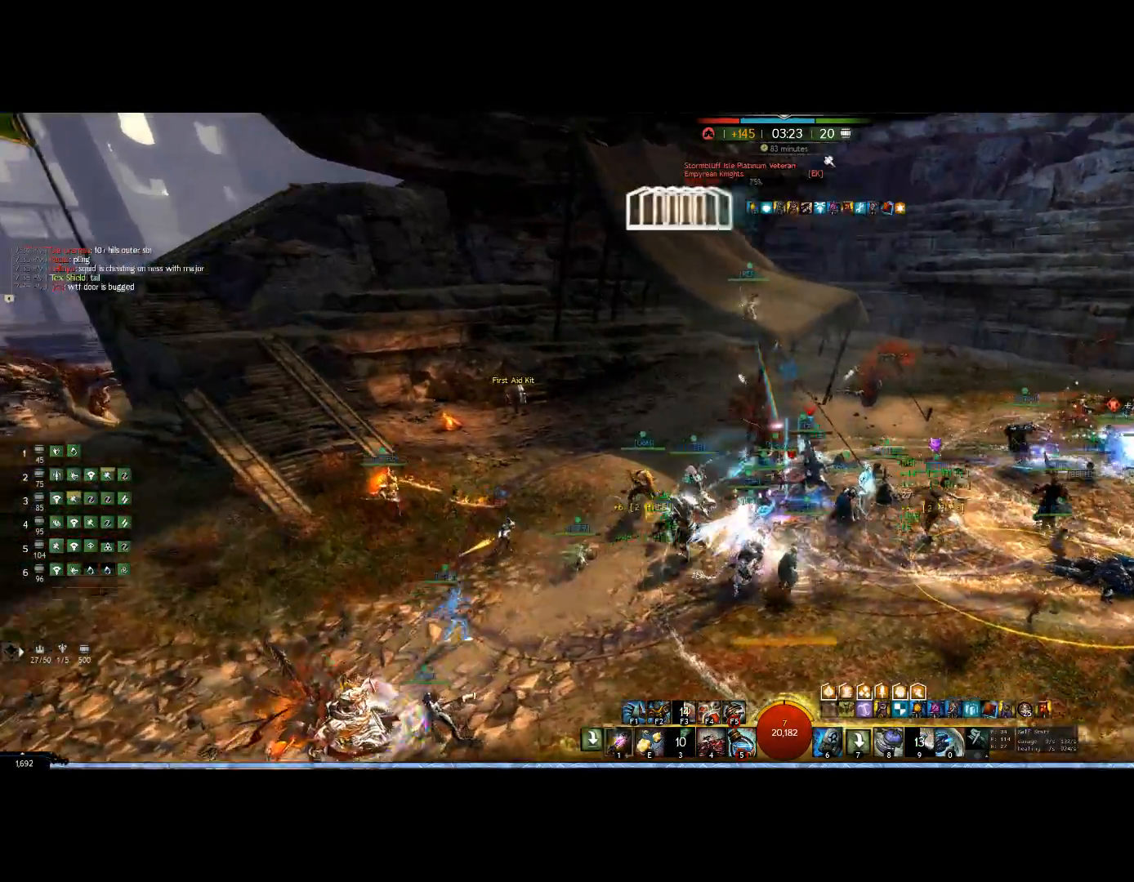
{"keys": ["1", "left"], "mouse": ["right"], "events": [[167, "1", "up"], [233, "1", "down"]]}
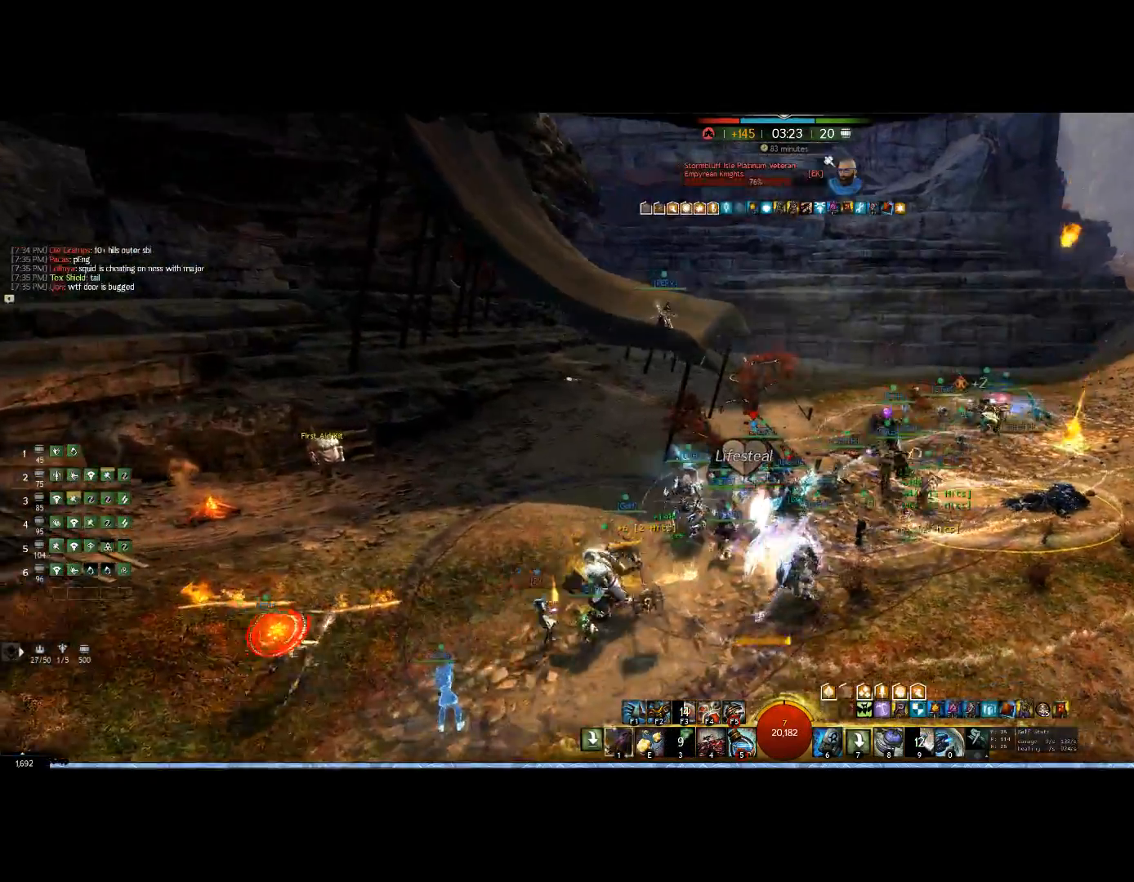
{"keys": ["1", "left"], "mouse": ["right"], "events": [[100, "1", "up"], [233, "tab", "down"], [367, "tab", "up"], [400, "1", "down"]]}
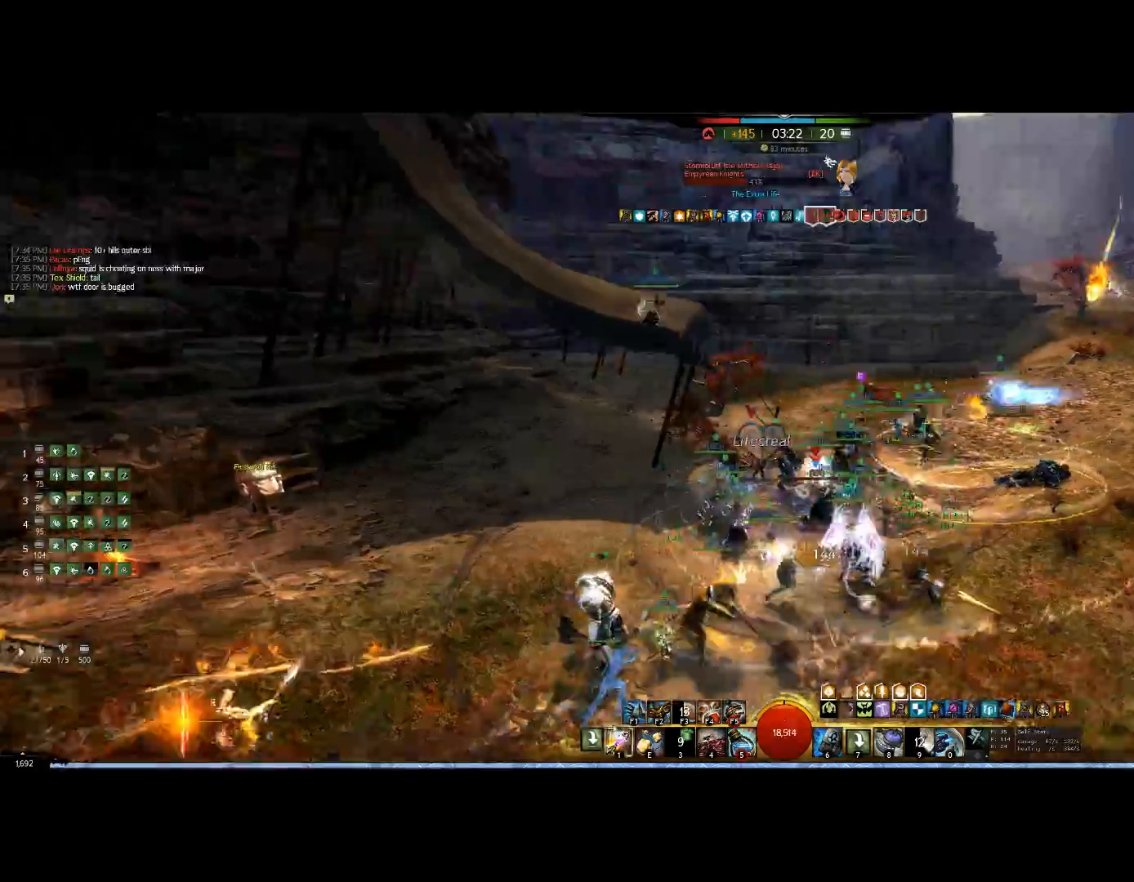
{"keys": ["1"], "mouse": ["right"], "events": [[100, "1", "up"], [200, "1", "down"], [267, "left", "up"], [267, "up", "down"], [400, "1", "up"], [433, "1", "down"], [433, "up", "up"]]}
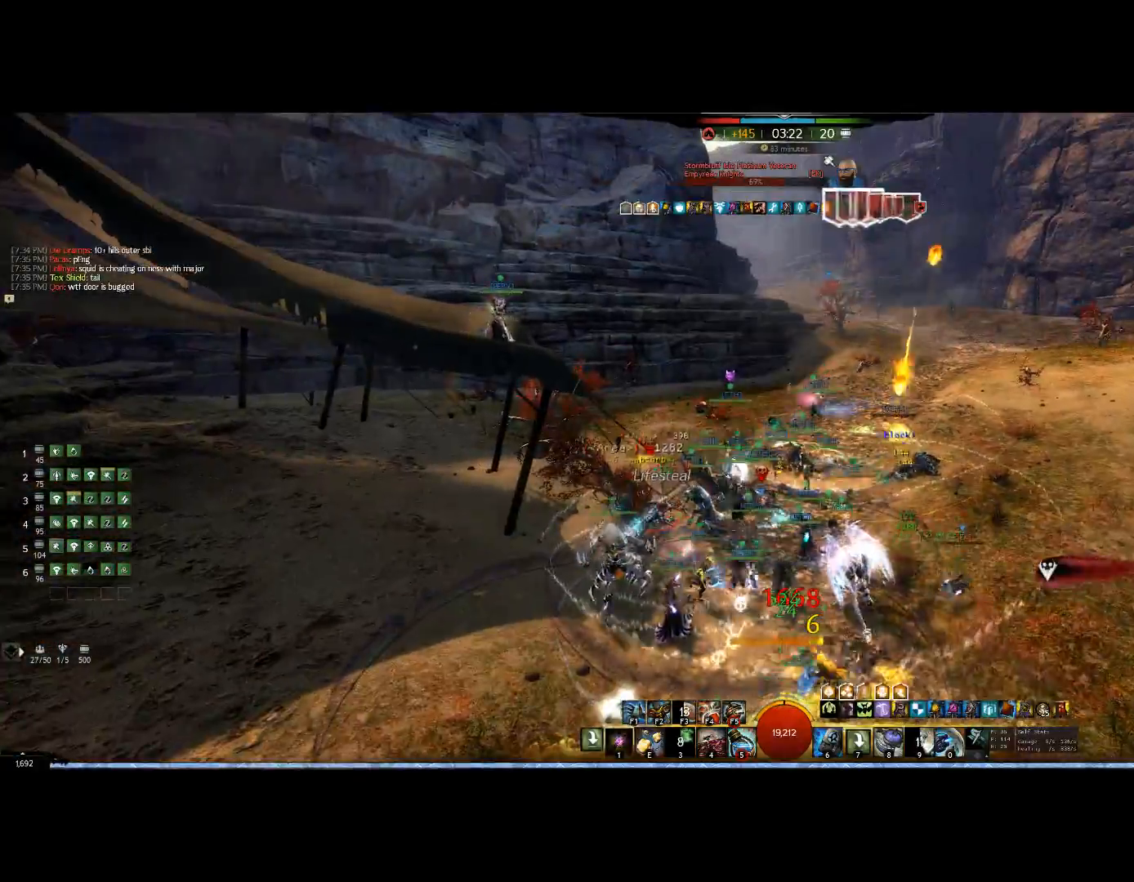
{"keys": ["1"], "mouse": [], "events": [[33, "tab", "down"], [133, "1", "up"], [133, "tab", "up"], [167, "1", "down"], [200, "mouse_right", "up"], [367, "1", "up"], [400, "1", "down"]]}
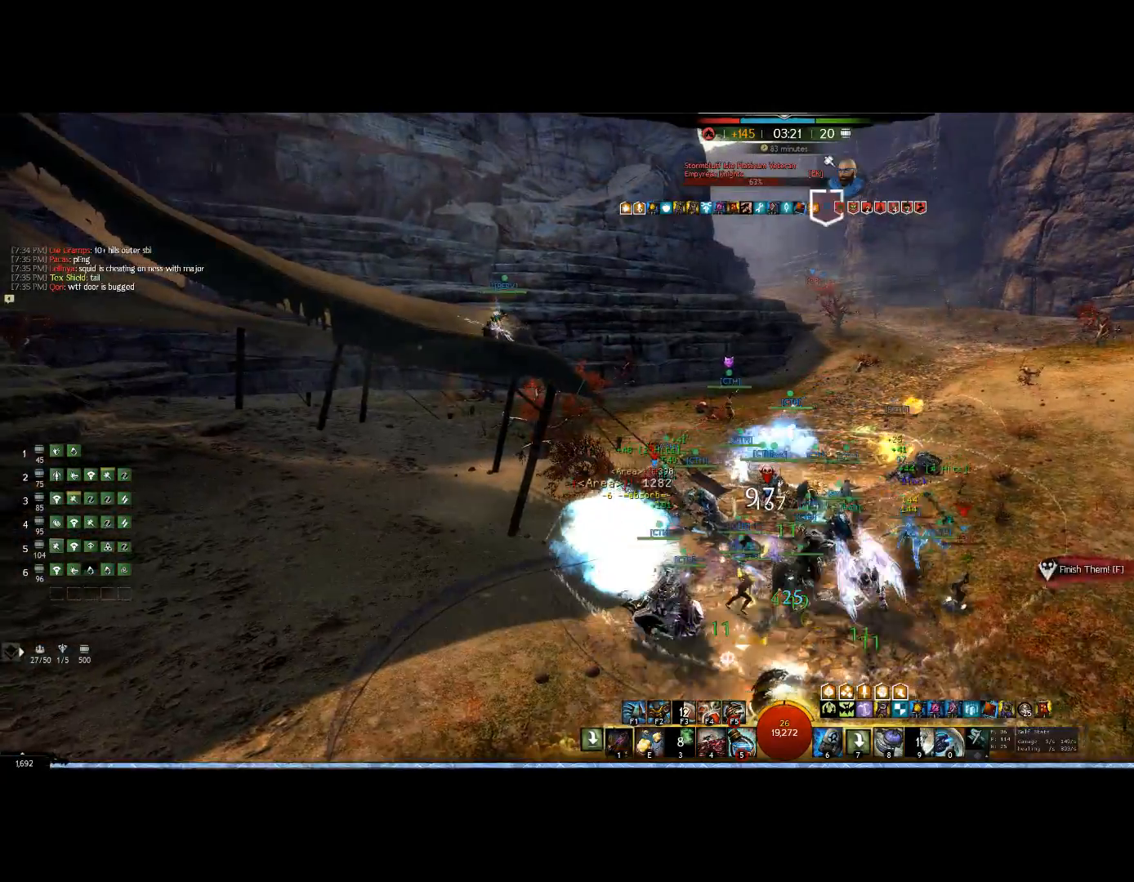
{"keys": ["1", "left"], "mouse": ["right"], "events": [[100, "left", "down"], [300, "1", "up"], [333, "1", "down"], [467, "mouse_right", "down"]]}
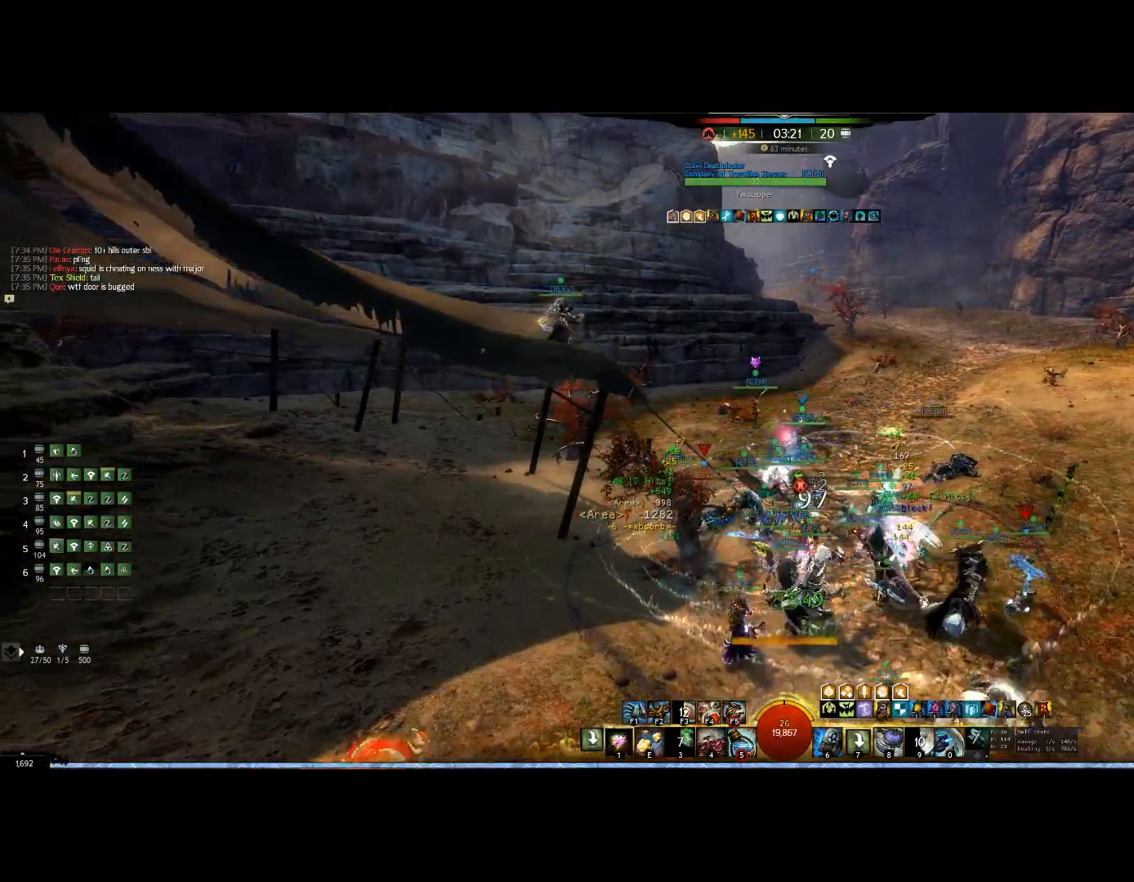
{"keys": ["1", "left"], "mouse": ["right"], "events": [[33, "1", "up"], [67, "1", "down"], [200, "1", "up"], [233, "1", "down"], [467, "1", "up"], [500, "1", "down"]]}
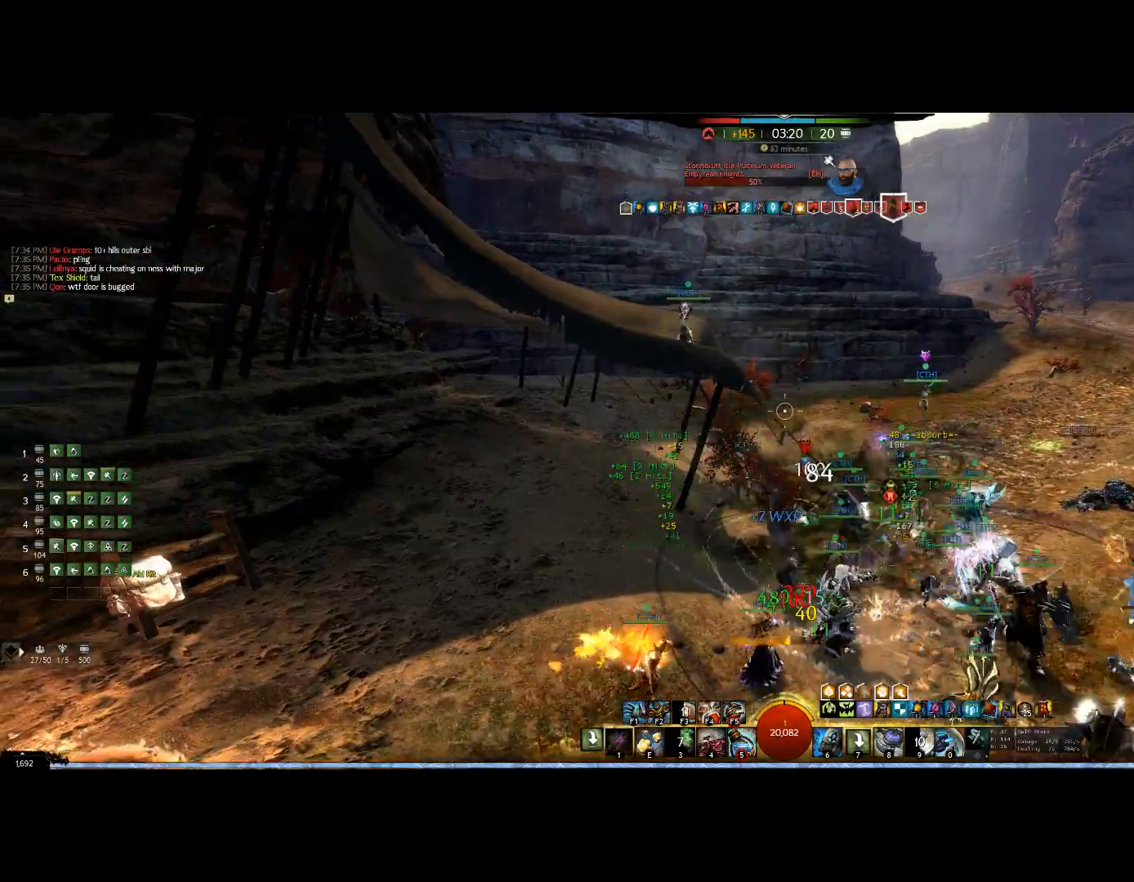
{"keys": ["1", "right"], "mouse": ["right"], "events": [[67, "tab", "down"], [167, "left", "up"], [167, "tab", "up"], [200, "1", "up"], [300, "1", "down"], [300, "right", "down"], [300, "up", "down"], [400, "up", "up"]]}
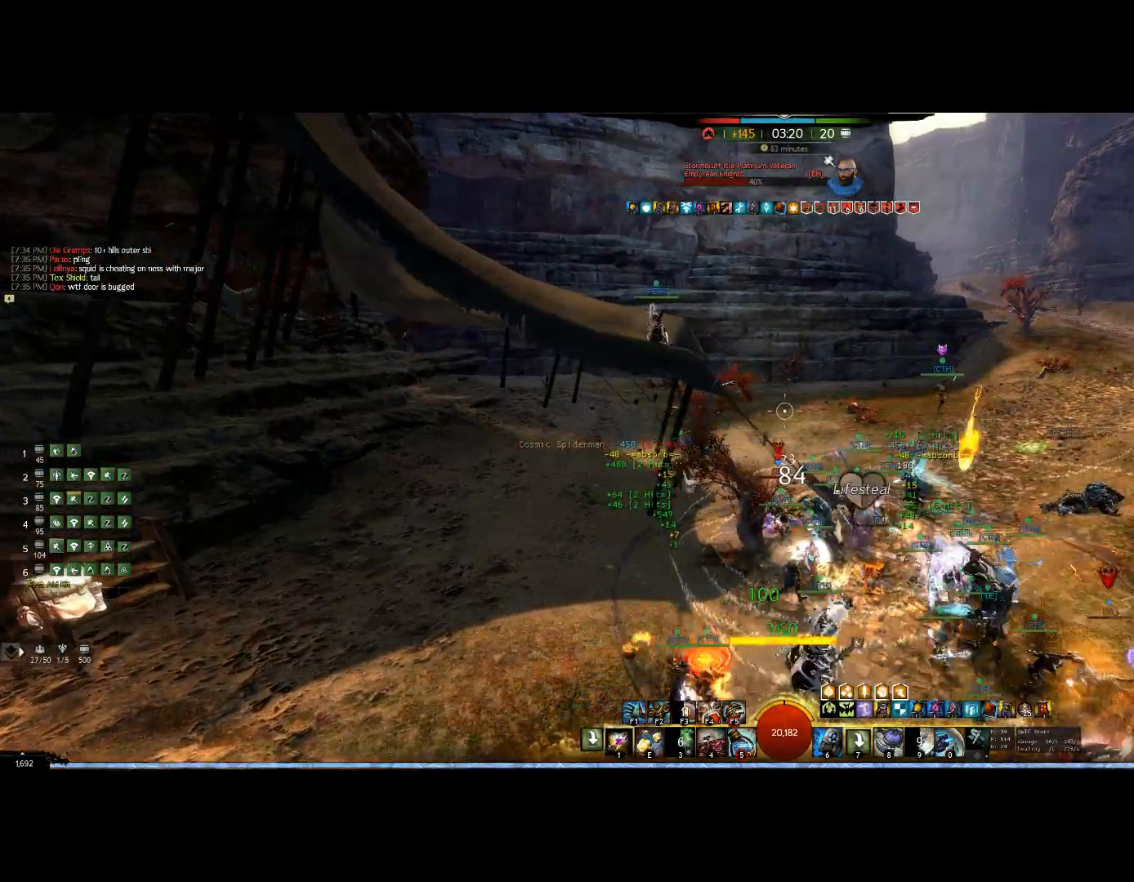
{"keys": ["1", "right"], "mouse": ["right"], "events": [[200, "1", "up"], [233, "1", "down"]]}
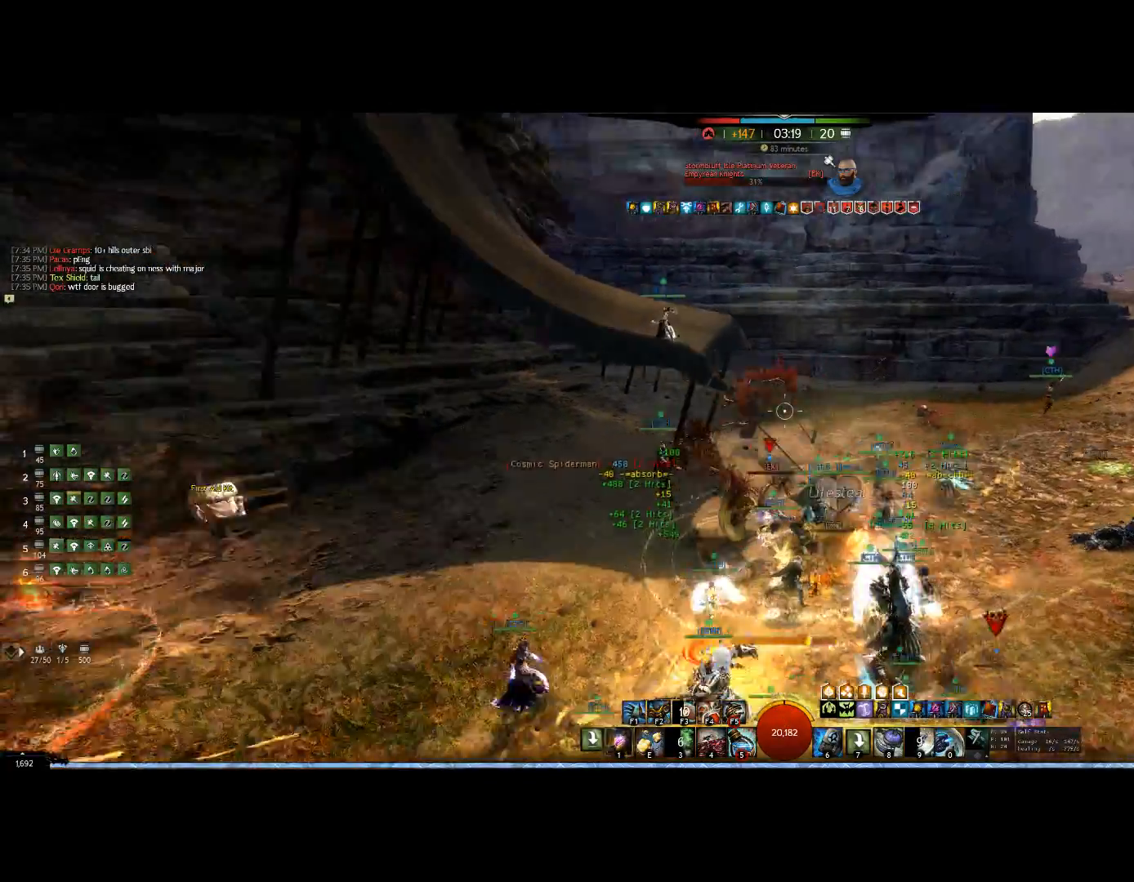
{"keys": ["1", "right", "tab", "up"], "mouse": ["right"], "events": [[100, "1", "up"], [167, "1", "down"], [233, "up", "down"], [333, "tab", "down"], [367, "1", "up"], [400, "tab", "up"], [500, "1", "down"], [500, "tab", "down"]]}
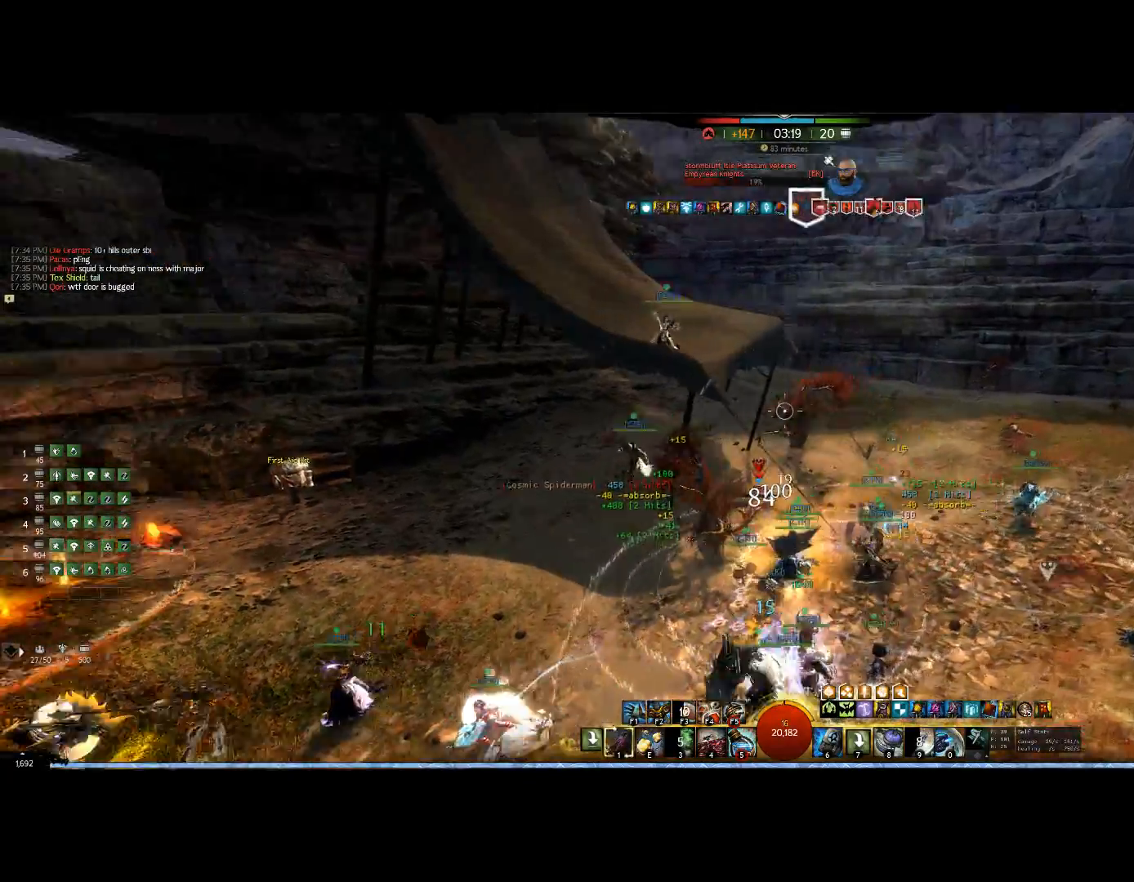
{"keys": ["1"], "mouse": ["right"], "events": [[133, "1", "up"], [167, "tab", "up"], [167, "up", "up"], [233, "1", "down"], [433, "right", "up"]]}
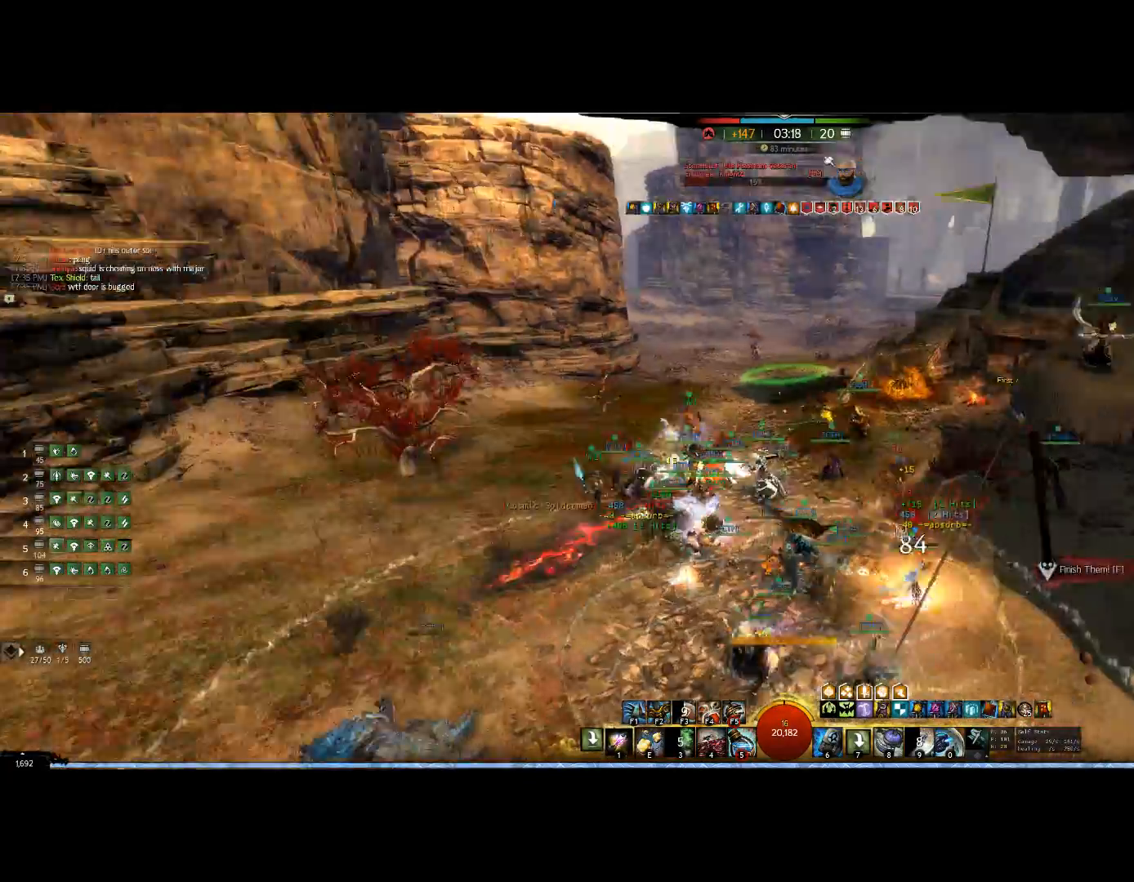
{"keys": ["1", "left"], "mouse": ["right"], "events": [[67, "left", "down"], [333, "1", "up"], [333, "tab", "down"], [467, "tab", "up"], [500, "1", "down"]]}
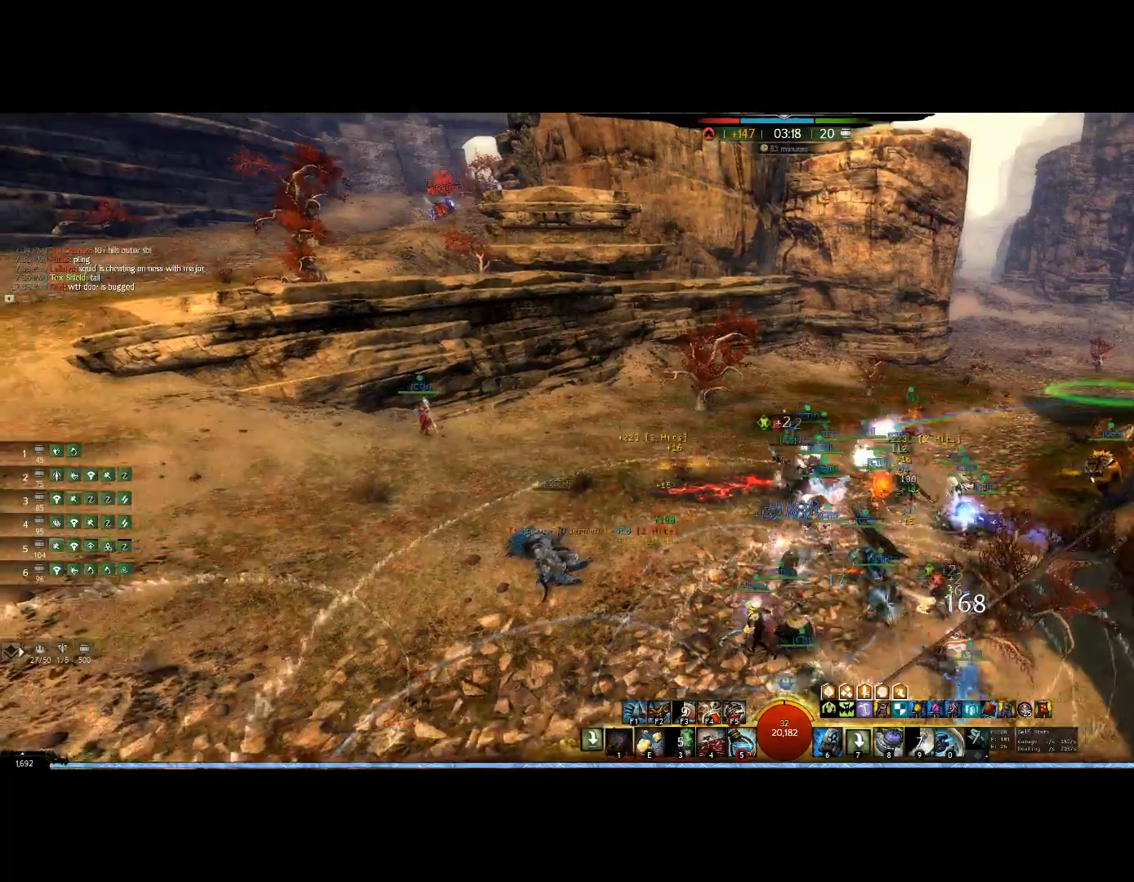
{"keys": ["left", "up"], "mouse": ["right"], "events": [[100, "tab", "down"], [200, "tab", "up"], [300, "up", "down"], [500, "1", "up"]]}
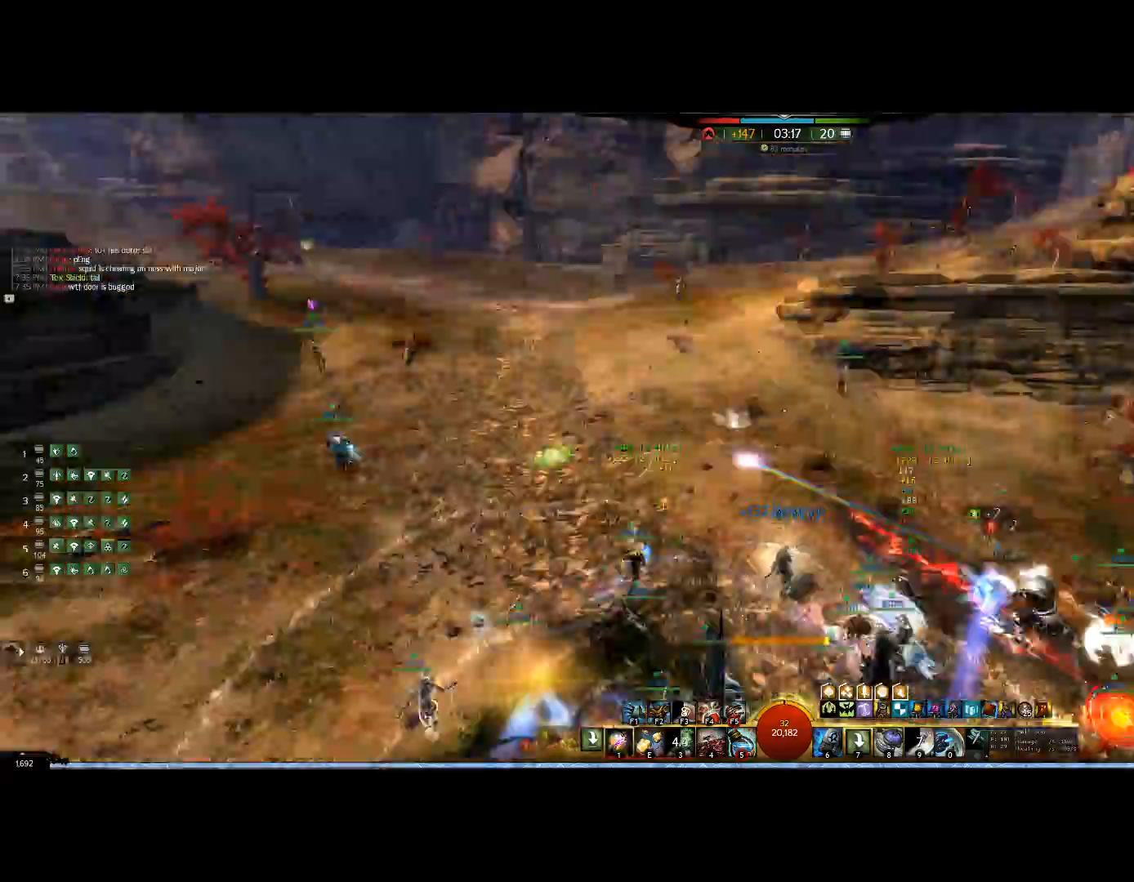
{"keys": ["up"], "mouse": ["right"], "events": [[67, "1", "down"], [267, "1", "up"], [367, "tab", "down"], [400, "left", "up"], [500, "tab", "up"]]}
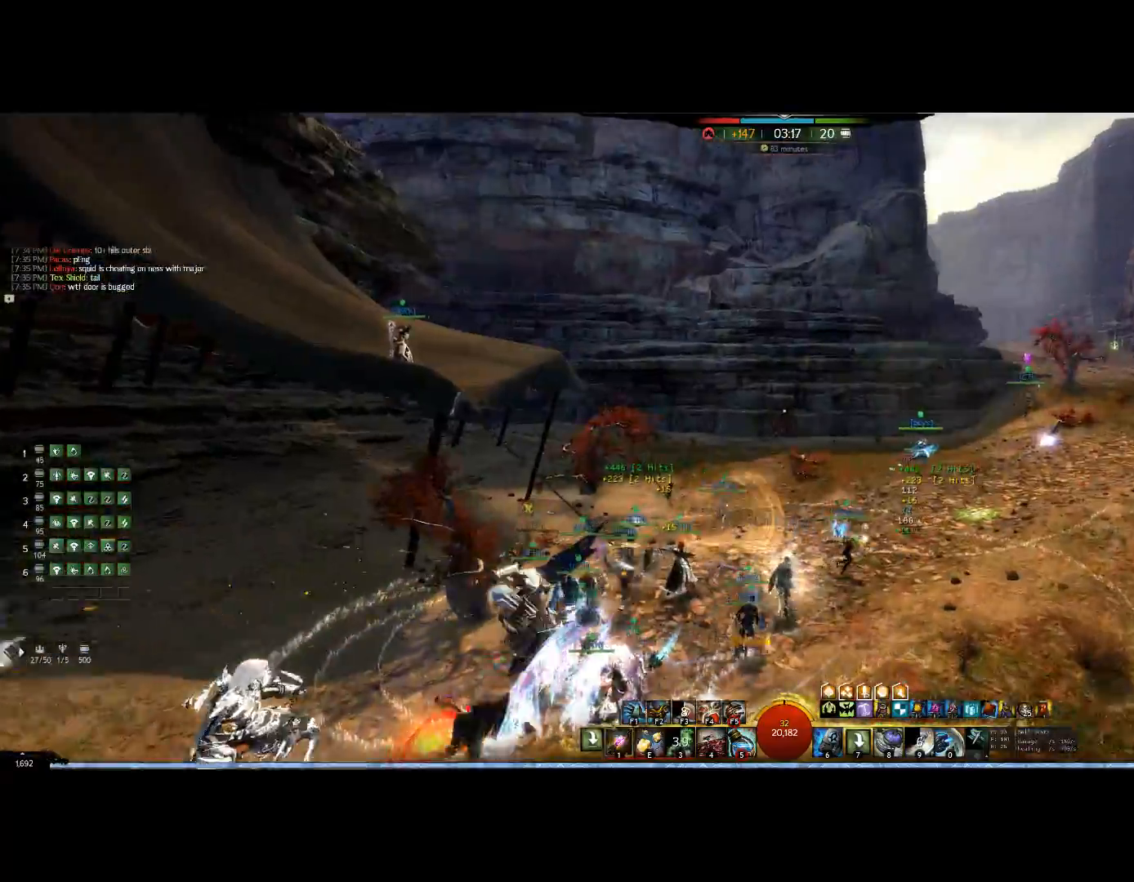
{"keys": ["up"], "mouse": ["right"], "events": []}
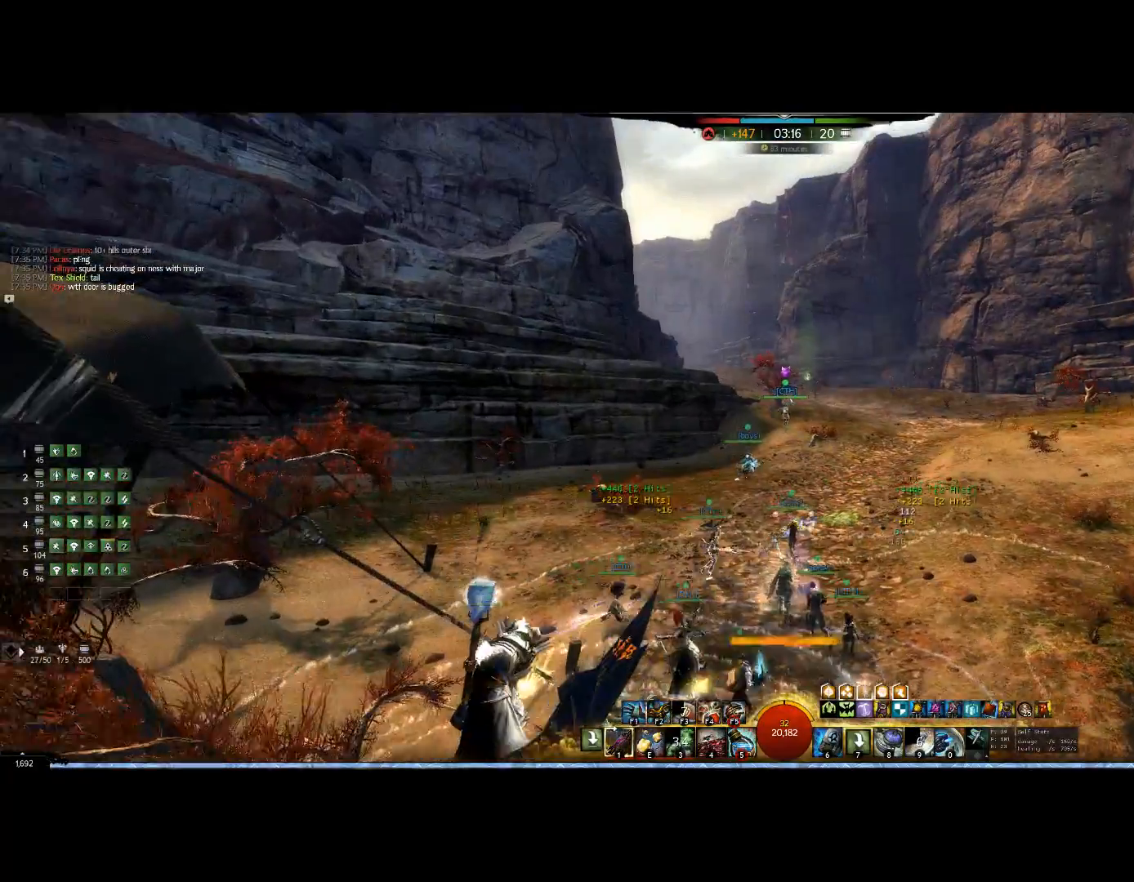
{"keys": ["up"], "mouse": [], "events": [[233, "mouse_right", "up"]]}